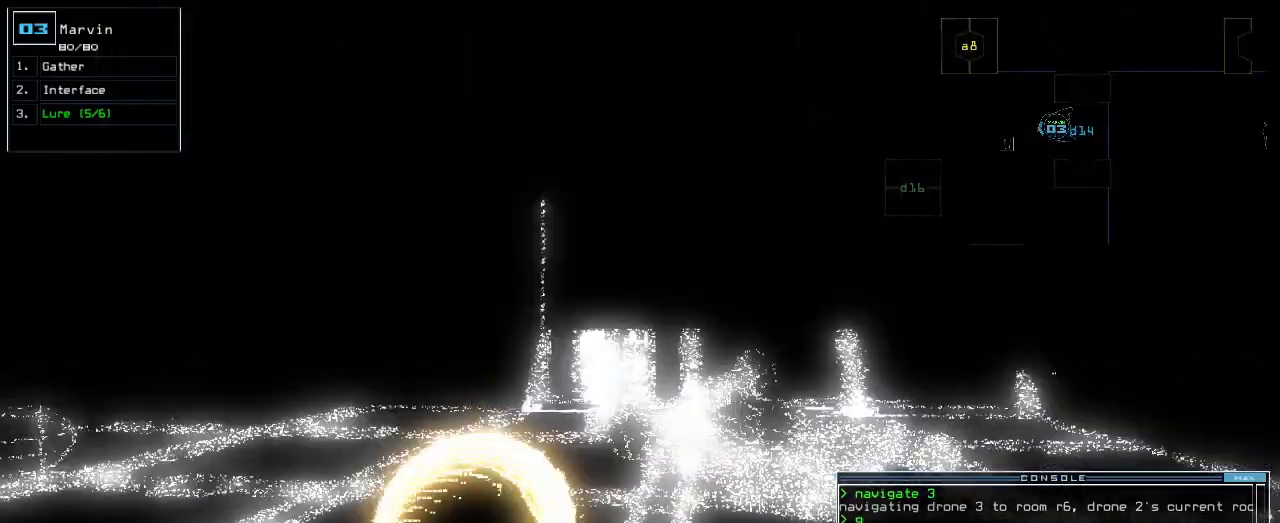
Gameplay with keyboard; each line is a JSON object with the keys held at the frame after it. "events" lists presses ("down") and releases ("up") of ".", "0", "1", "2", "3", "4", "5", "6", "7", "8", "9", "a", "b", "backspace", "c", "caps_lock", "comma", "ctrl_l", "ctrl_r", "d", "down", "e", "equals", "escape", "f", "f1", "g", "h", "i", "j", "k", "l", "left", "m", "minus", "n", "o", "p", "q", "quote", "r", "return", "right", "s", "semicolon", "shift_l", "shift_r", "space", "t", "tab", "tilde", "u", "up", "v", "w", "x", "y" and "z" between this image and that frame as [ms after this image, input, new state], when the widget could be followed in between. No other keys are recorded. Mouse input is not recorded.
{"keys": ["space"], "events": [[383, "return", "down"], [483, "return", "up"], [500, "space", "down"], [500, "up", "up"]]}
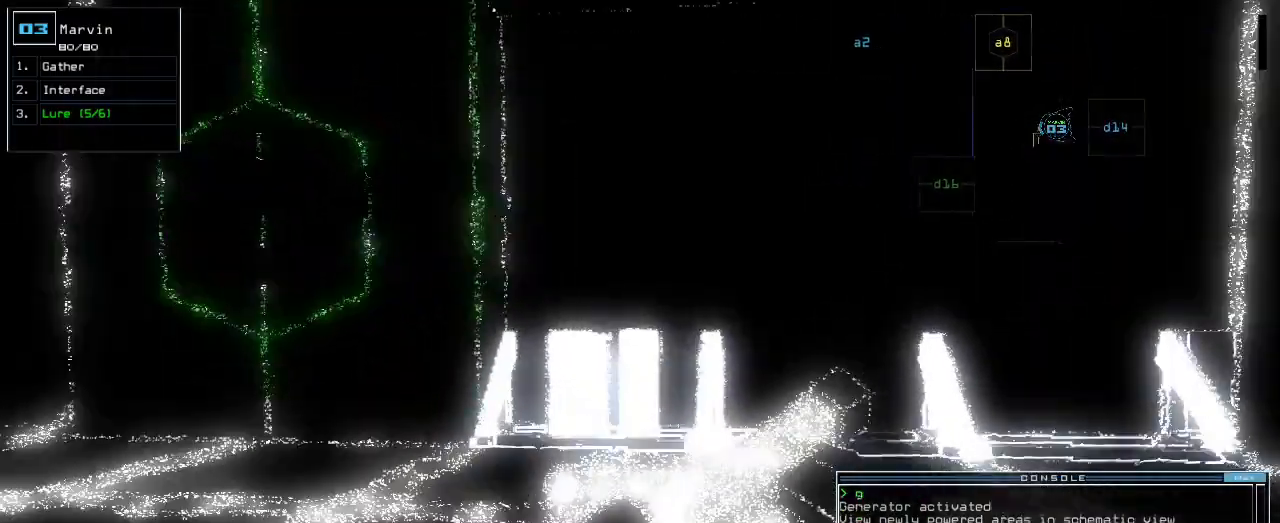
{"keys": [], "events": [[83, "space", "up"], [267, "up", "down"], [500, "up", "up"]]}
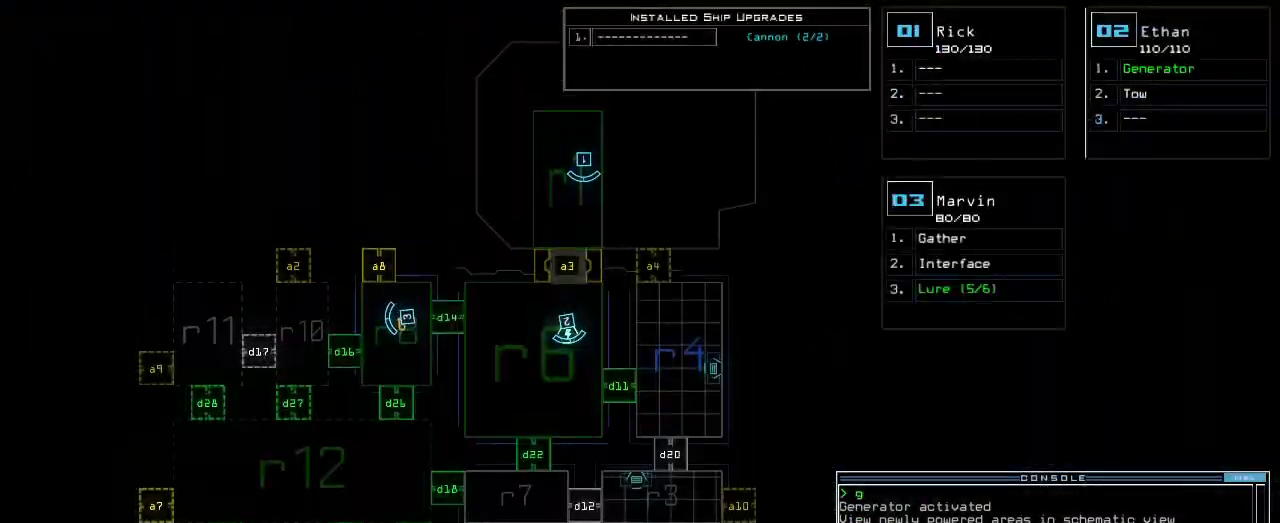
{"keys": ["left", "up"], "events": [[133, "up", "down"], [150, "space", "down"], [233, "space", "up"], [333, "left", "down"]]}
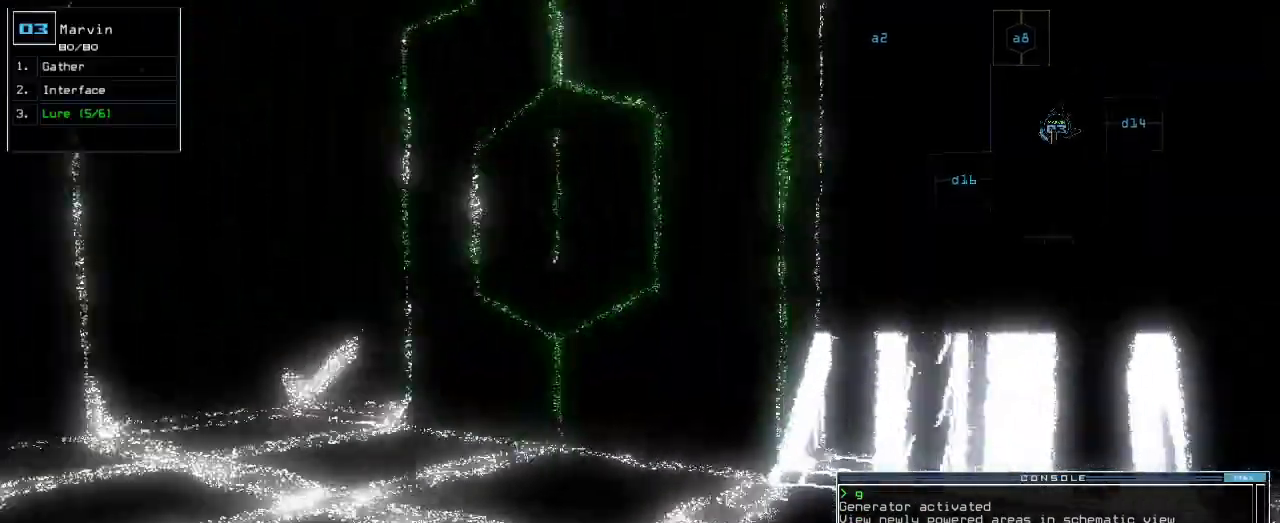
{"keys": ["up"], "events": [[100, "left", "up"], [350, "d", "down"], [450, "d", "up"]]}
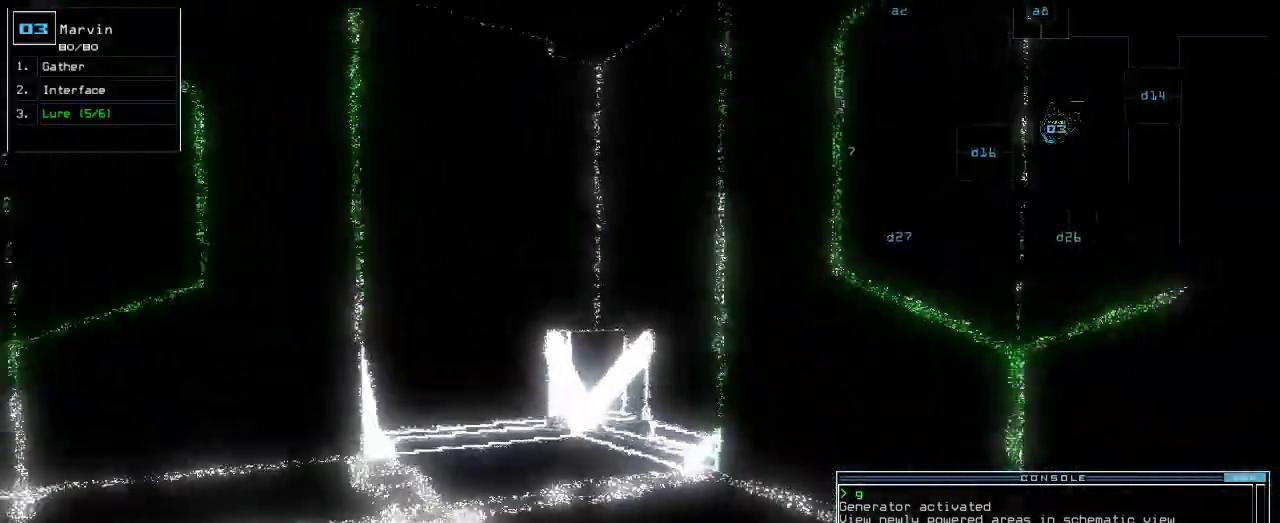
{"keys": ["up"], "events": [[250, "1", "down"], [300, "1", "up"]]}
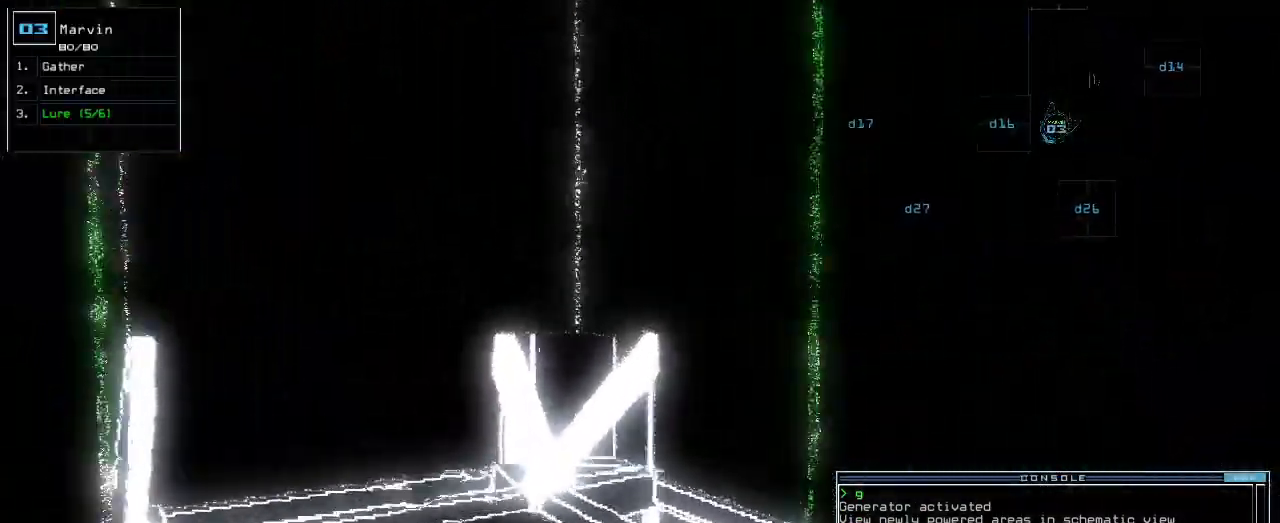
{"keys": []}
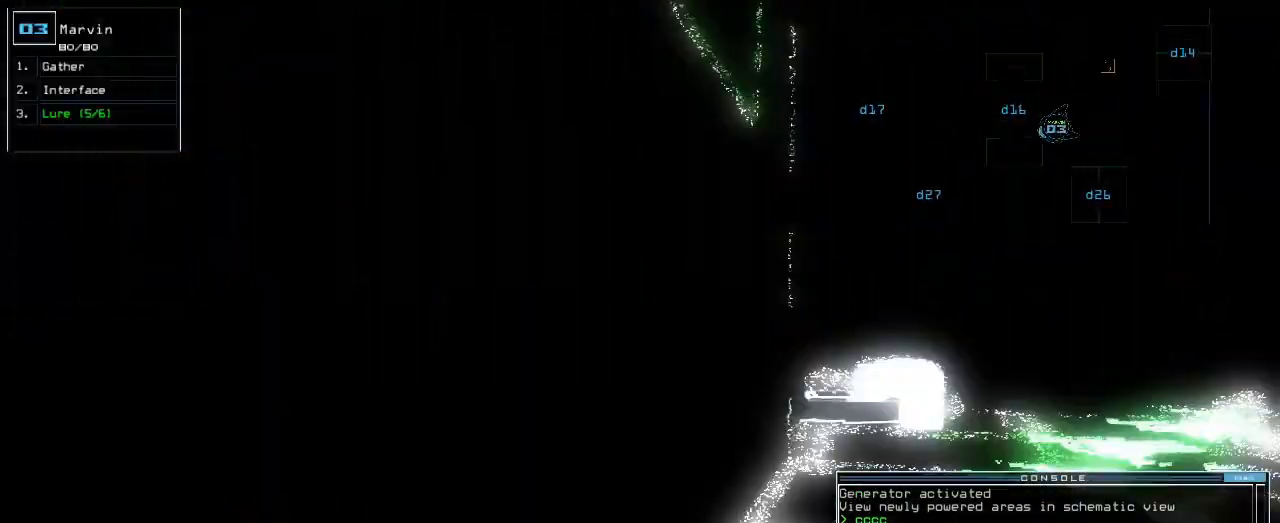
{"keys": [], "events": [[33, "up", "down"], [133, "right", "down"], [400, "right", "up"], [450, "up", "up"]]}
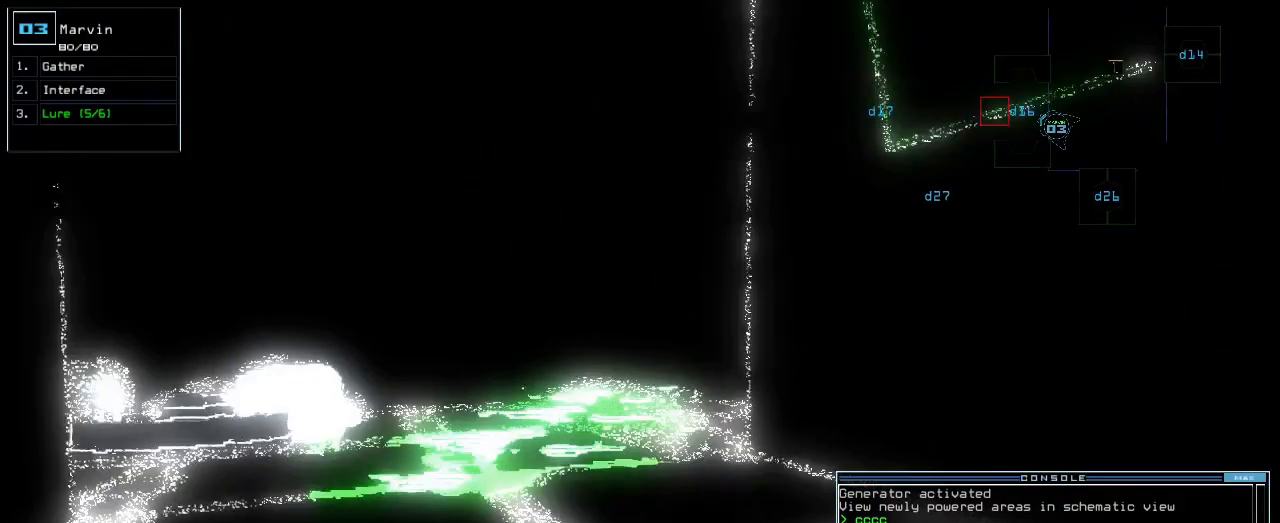
{"keys": [], "events": []}
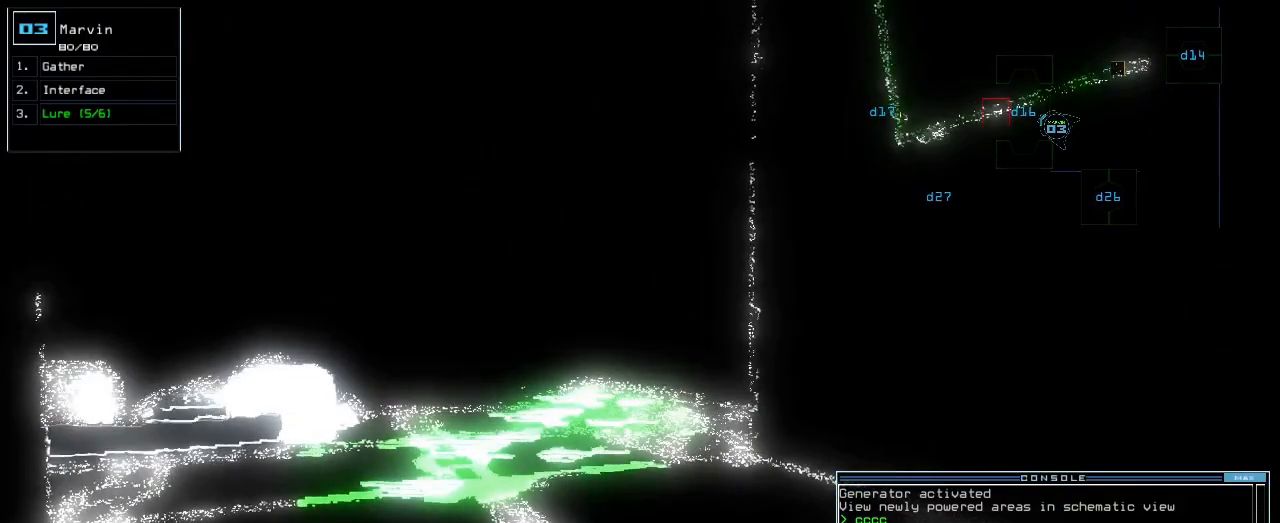
{"keys": [], "events": [[150, "space", "down"], [250, "space", "up"]]}
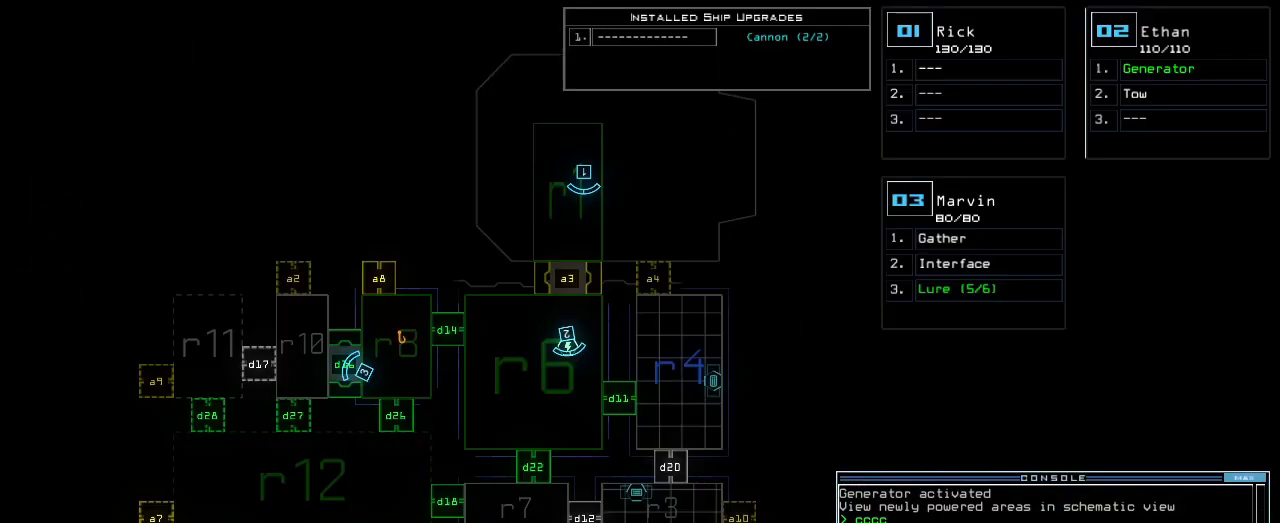
{"keys": [], "events": []}
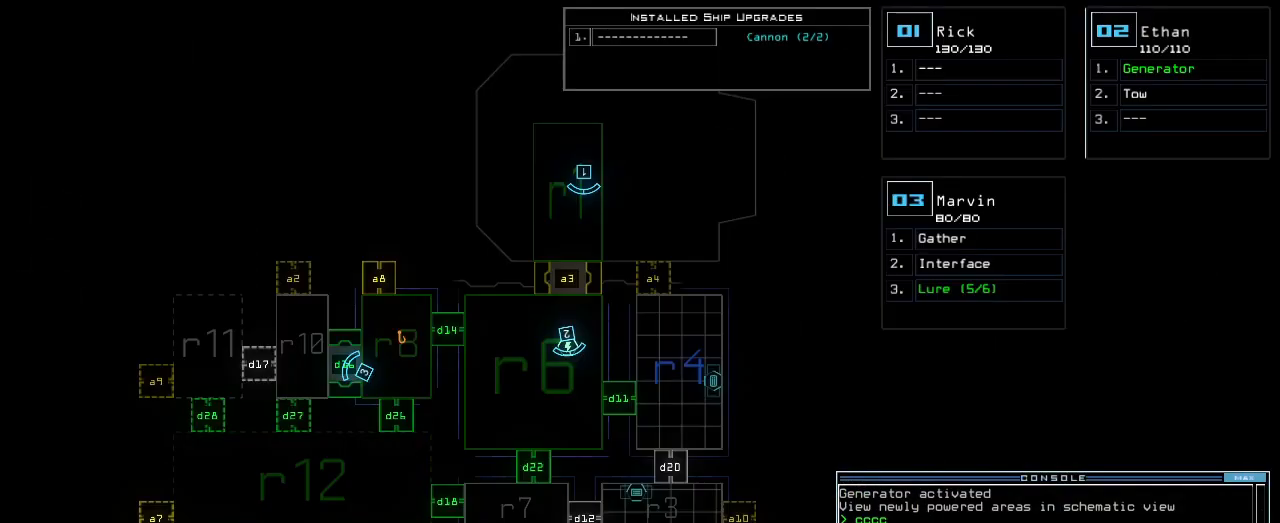
{"keys": [], "events": [[250, "left", "down"], [483, "left", "up"]]}
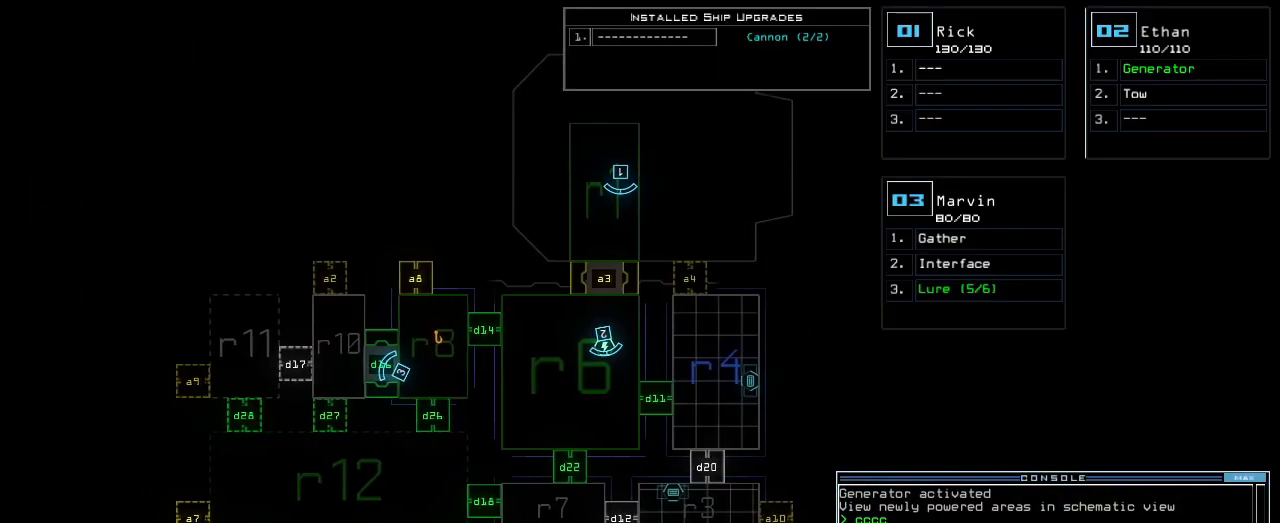
{"keys": [], "events": [[183, "3", "down"], [183, "up", "down"], [283, "3", "up"], [350, "left", "down"], [433, "up", "up"], [450, "left", "up"]]}
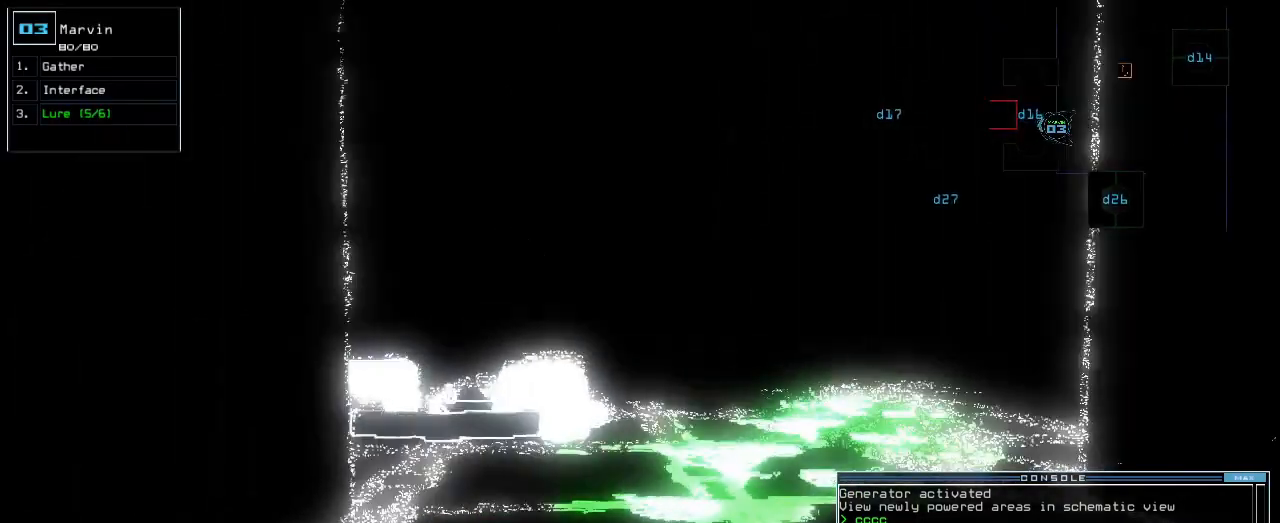
{"keys": [], "events": [[200, "up", "down"], [400, "up", "up"]]}
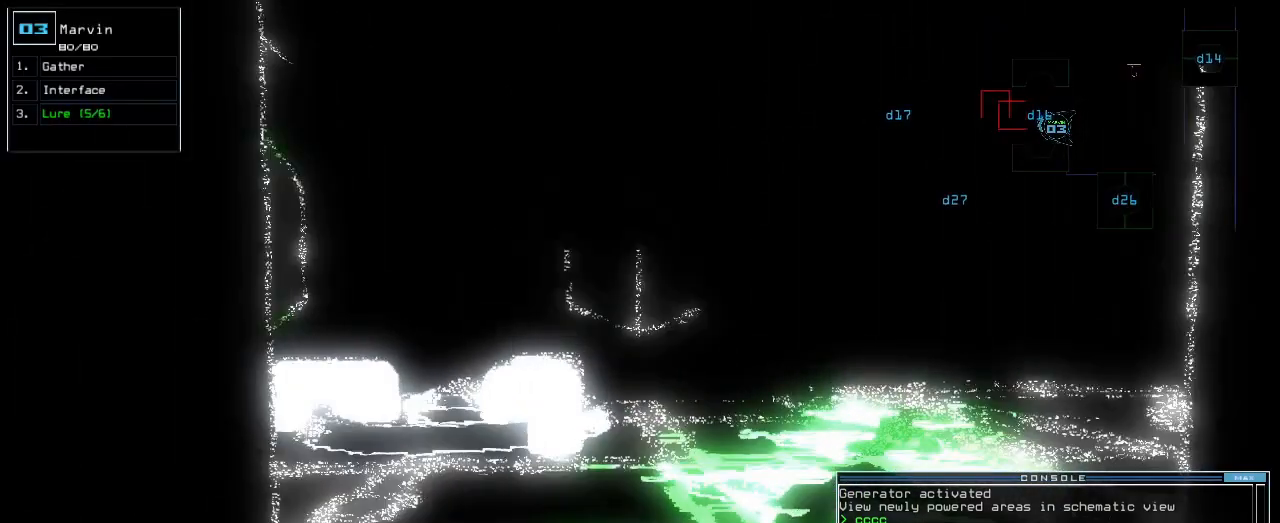
{"keys": [], "events": [[50, "space", "down"], [150, "space", "up"]]}
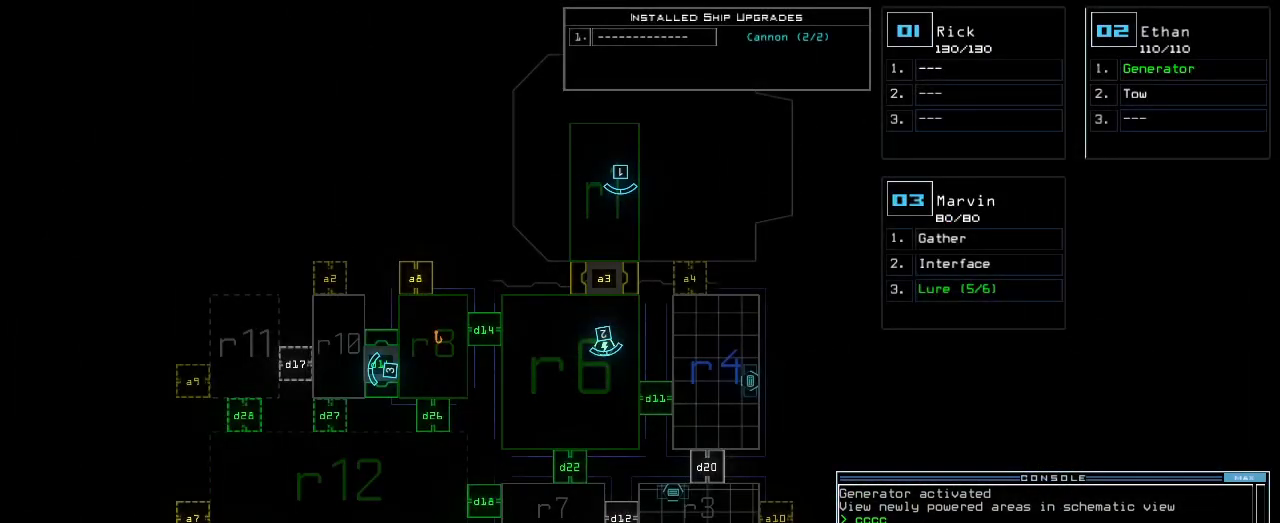
{"keys": ["space"], "events": [[500, "space", "down"]]}
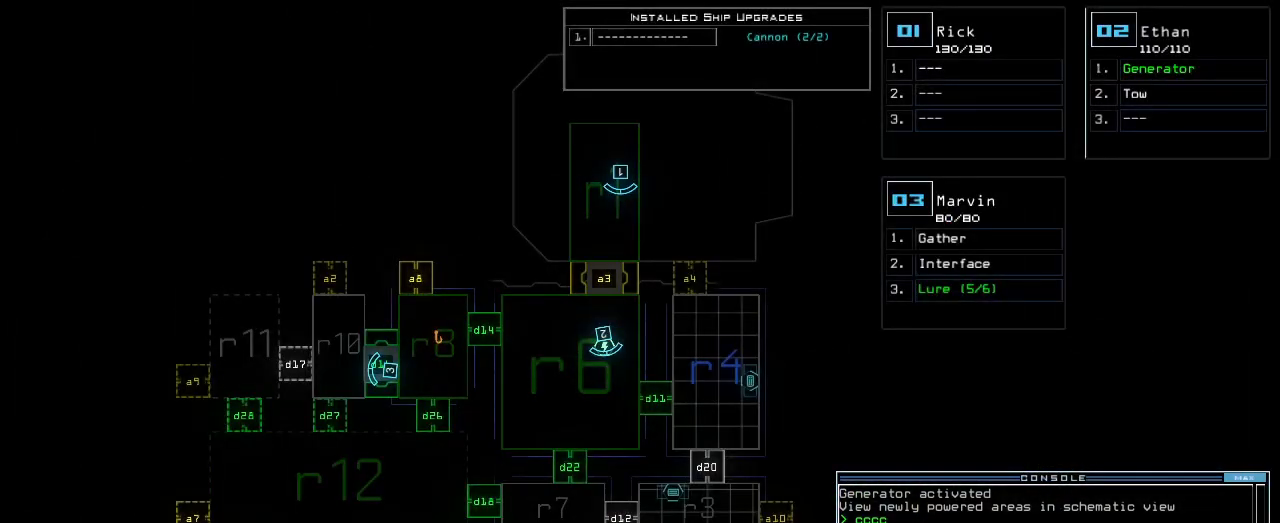
{"keys": [], "events": [[67, "up", "down"], [83, "space", "up"], [250, "up", "up"]]}
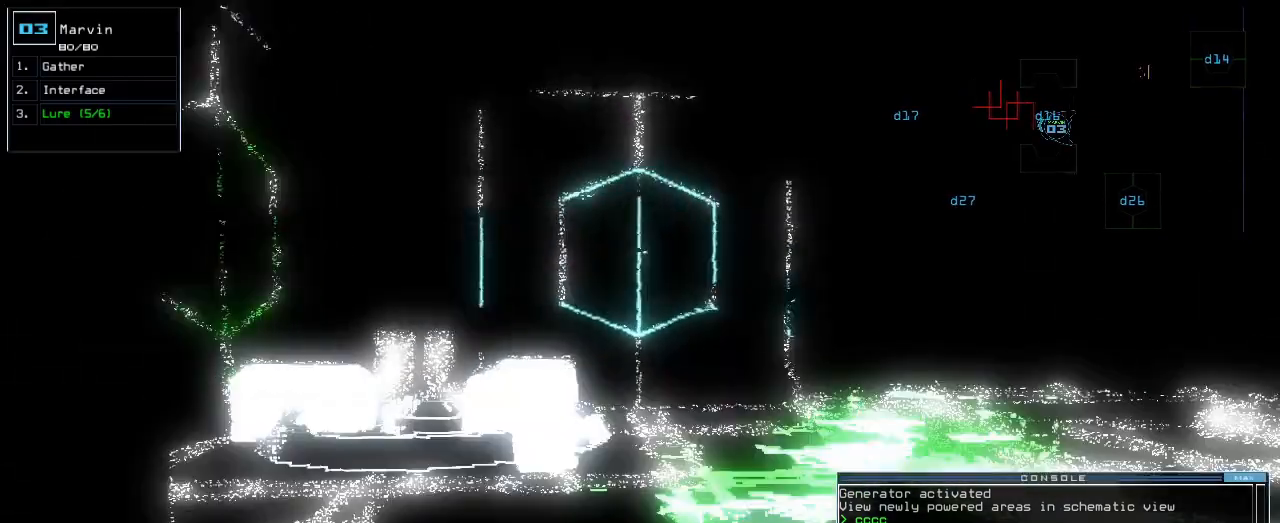
{"keys": []}
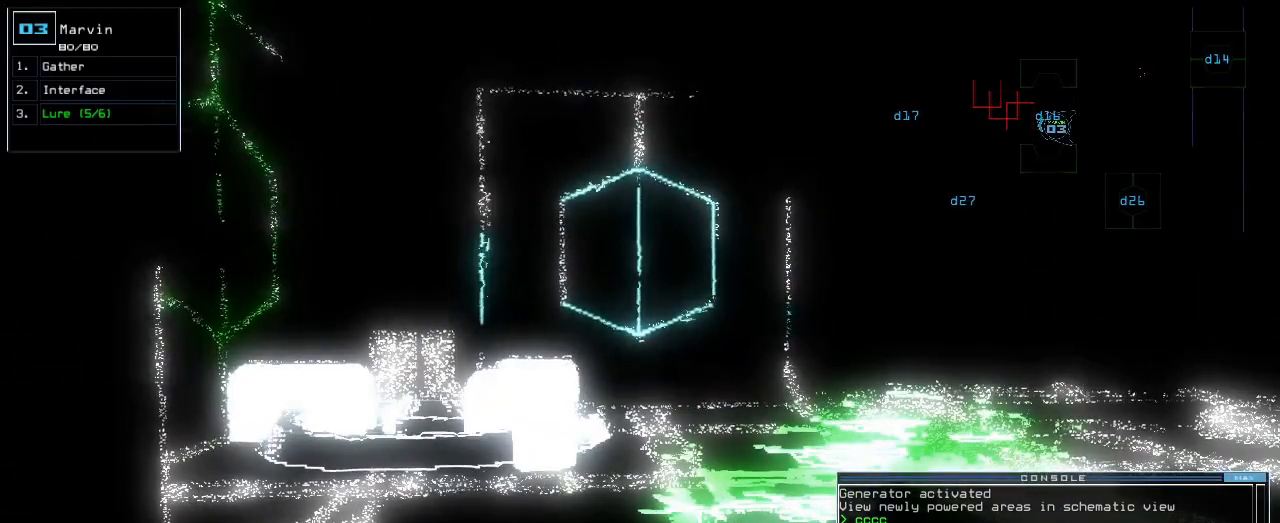
{"keys": [], "events": []}
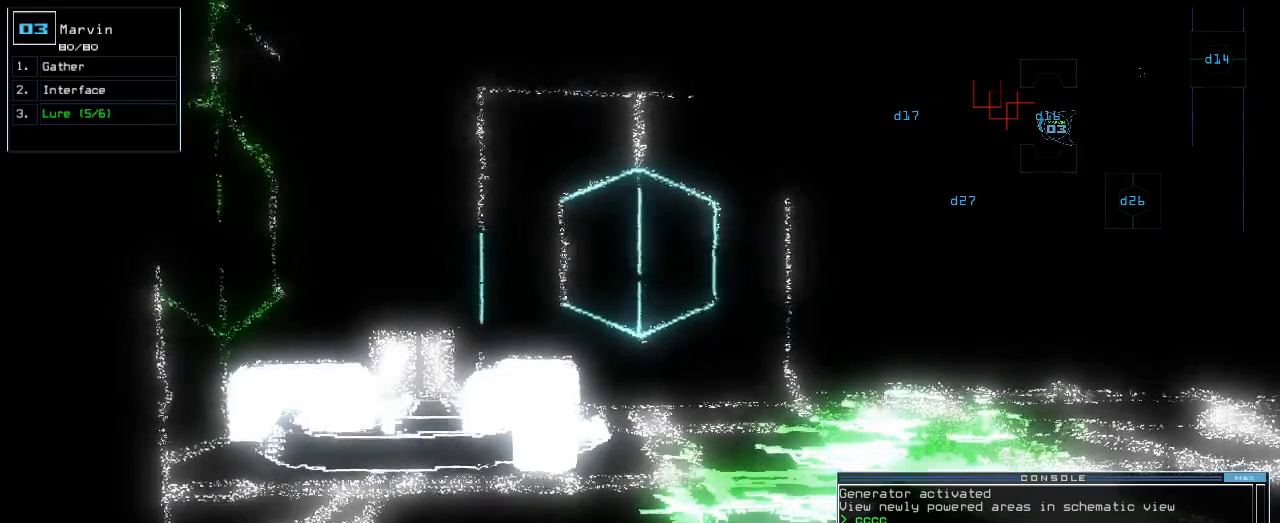
{"keys": [], "events": []}
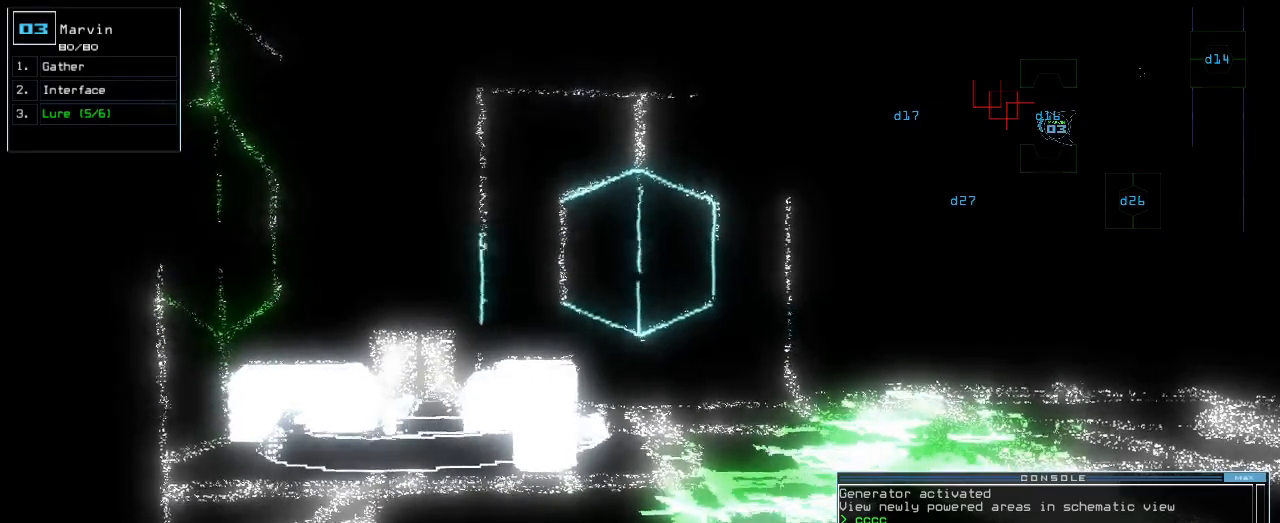
{"keys": ["down"], "events": [[167, "down", "down"], [333, "left", "down"], [433, "left", "up"]]}
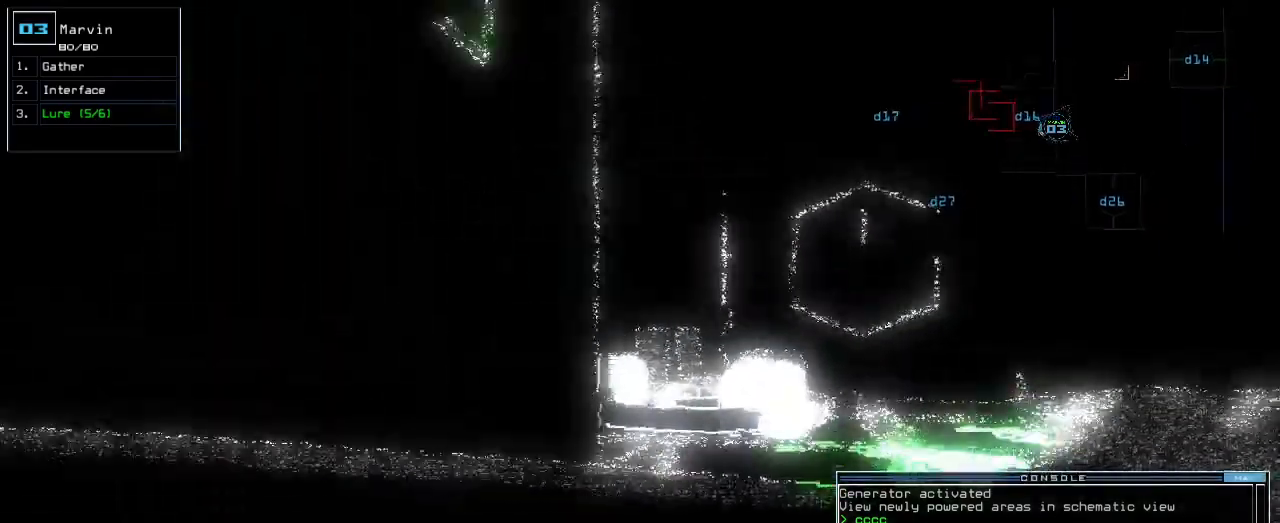
{"keys": ["c", "down"]}
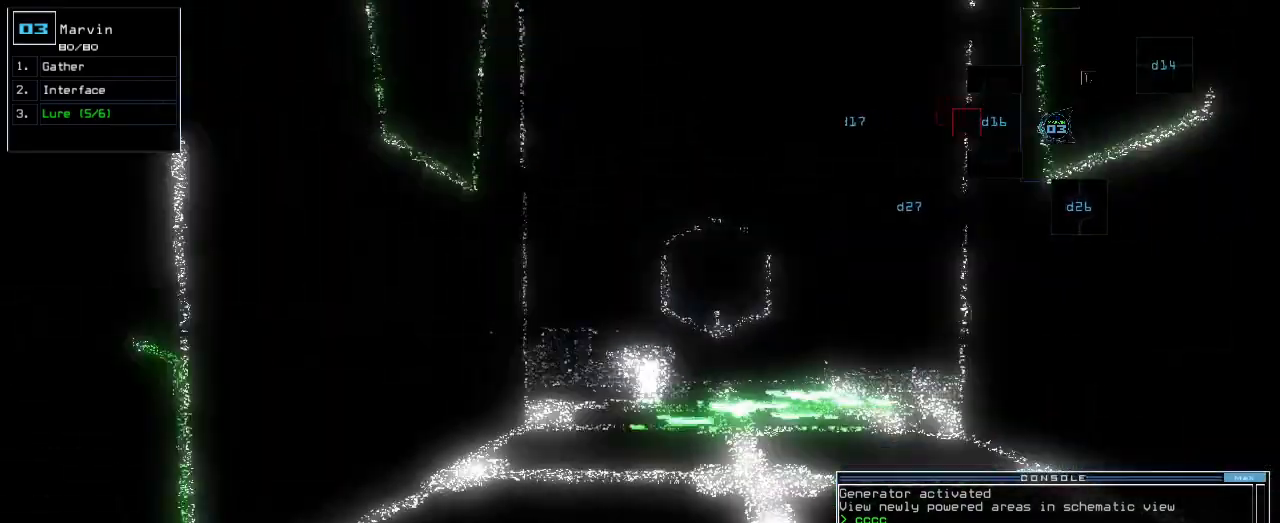
{"keys": [], "events": [[67, "return", "down"], [83, "c", "up"], [150, "return", "up"], [233, "down", "up"], [250, "space", "down"], [267, "space", "up"]]}
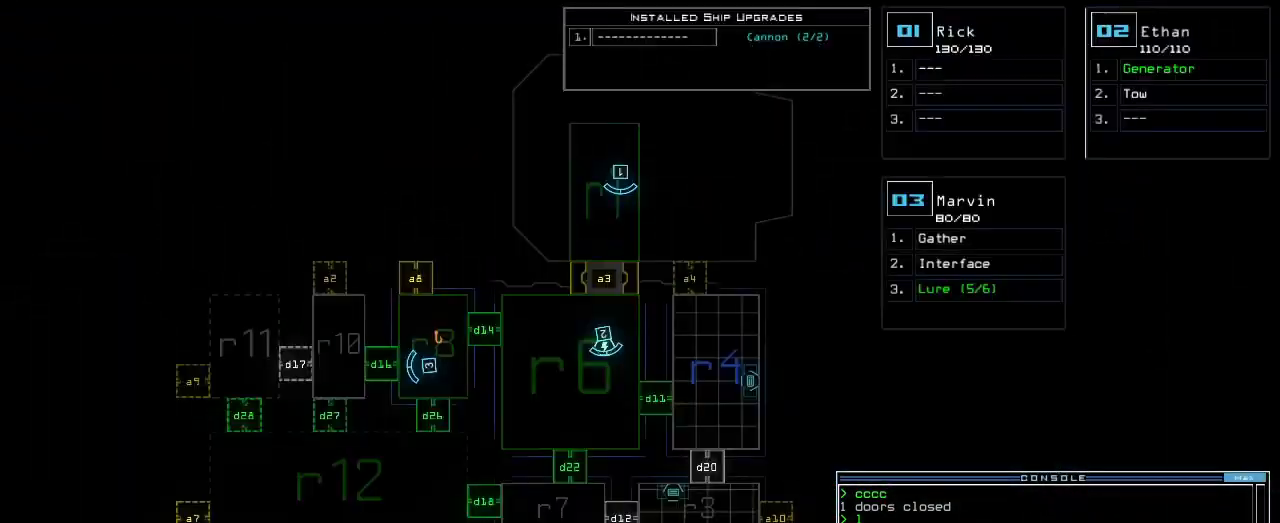
{"keys": [], "events": []}
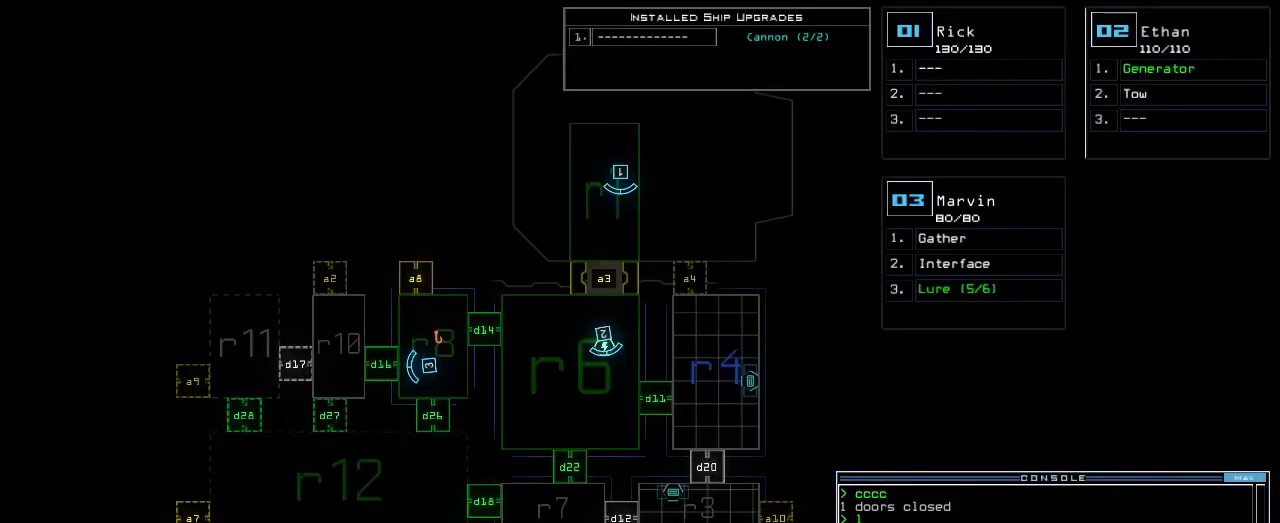
{"keys": ["left"], "events": [[100, "3", "down"], [133, "left", "down"], [167, "3", "up"]]}
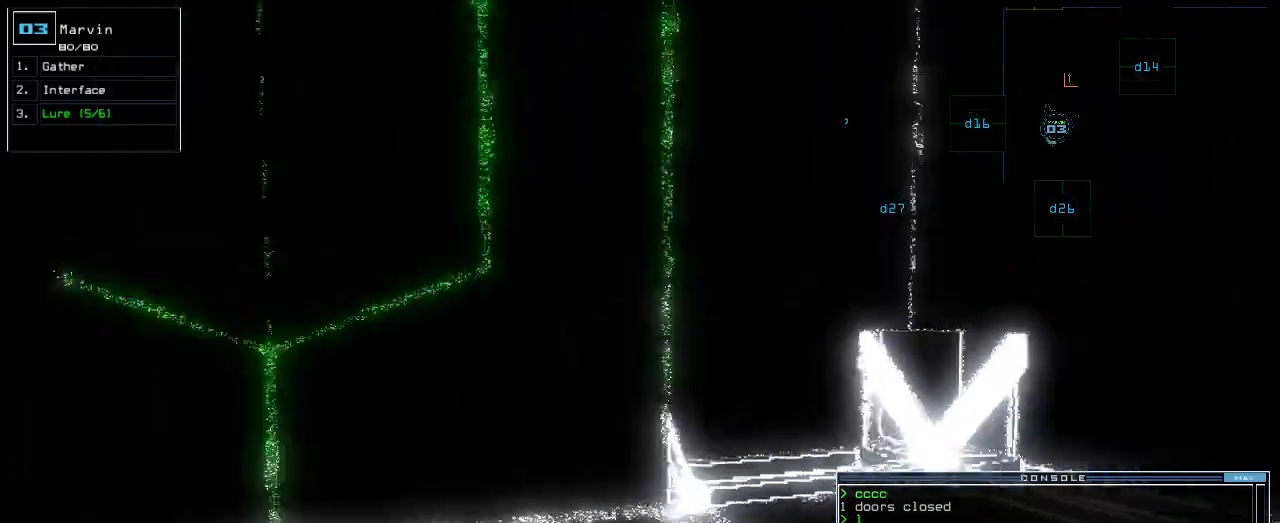
{"keys": ["up"], "events": [[467, "left", "up"], [467, "up", "down"]]}
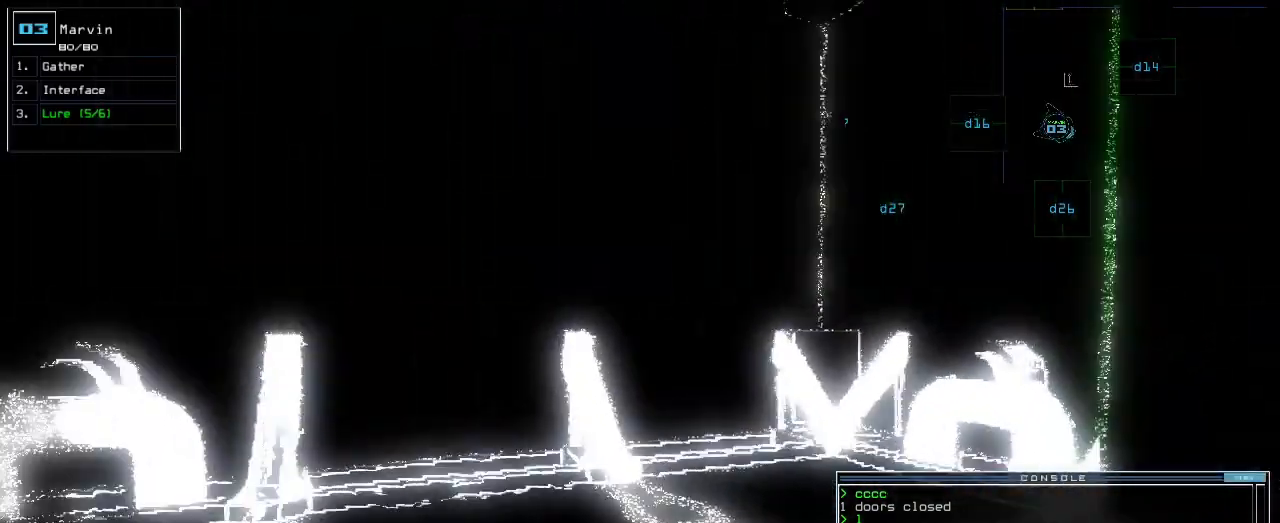
{"keys": ["right", "up"], "events": [[400, "right", "down"]]}
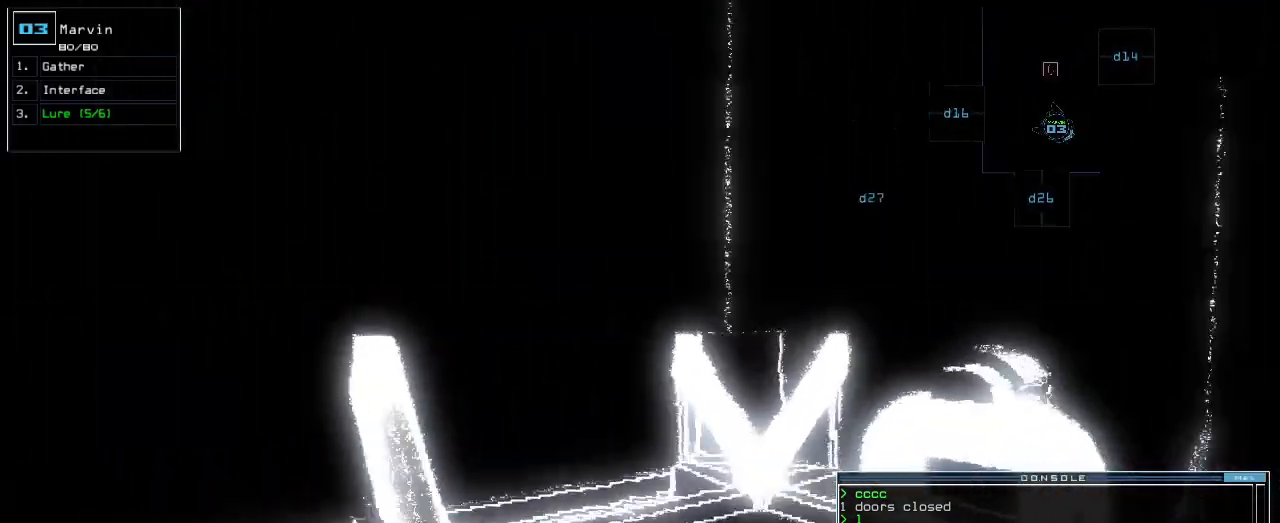
{"keys": ["right", "up"]}
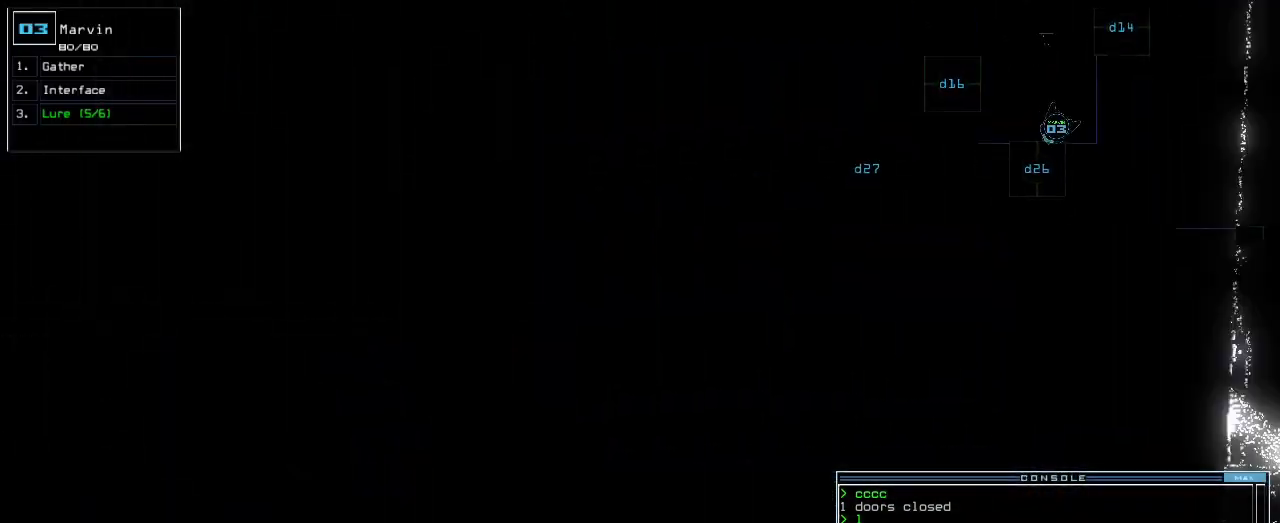
{"keys": ["up"], "events": [[67, "right", "up"], [233, "up", "up"], [350, "return", "down"], [400, "return", "up"], [500, "up", "down"]]}
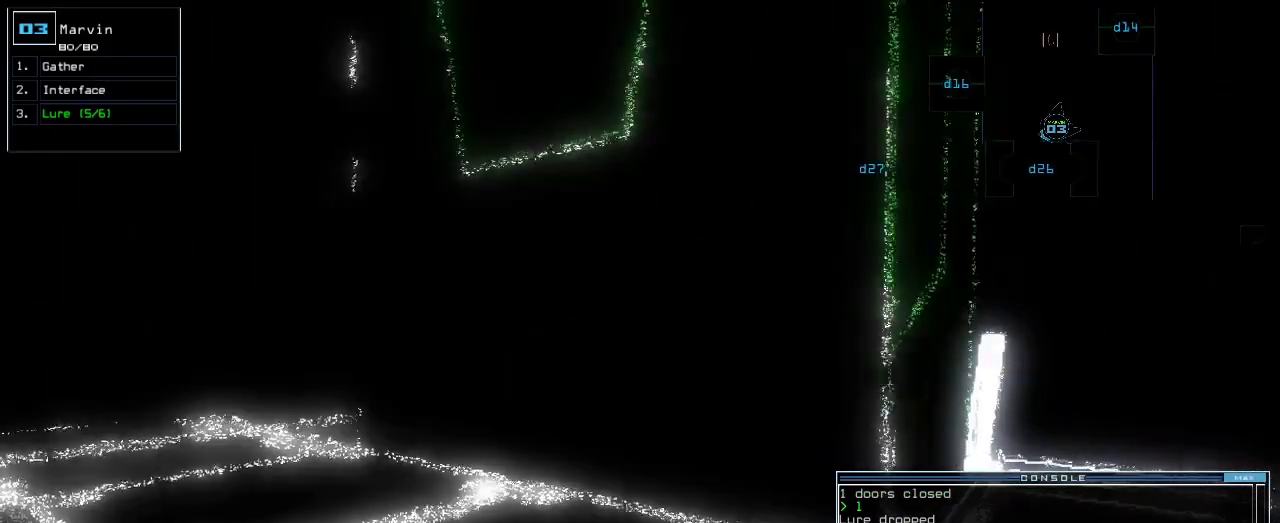
{"keys": ["up"], "events": [[150, "left", "down"], [367, "left", "up"]]}